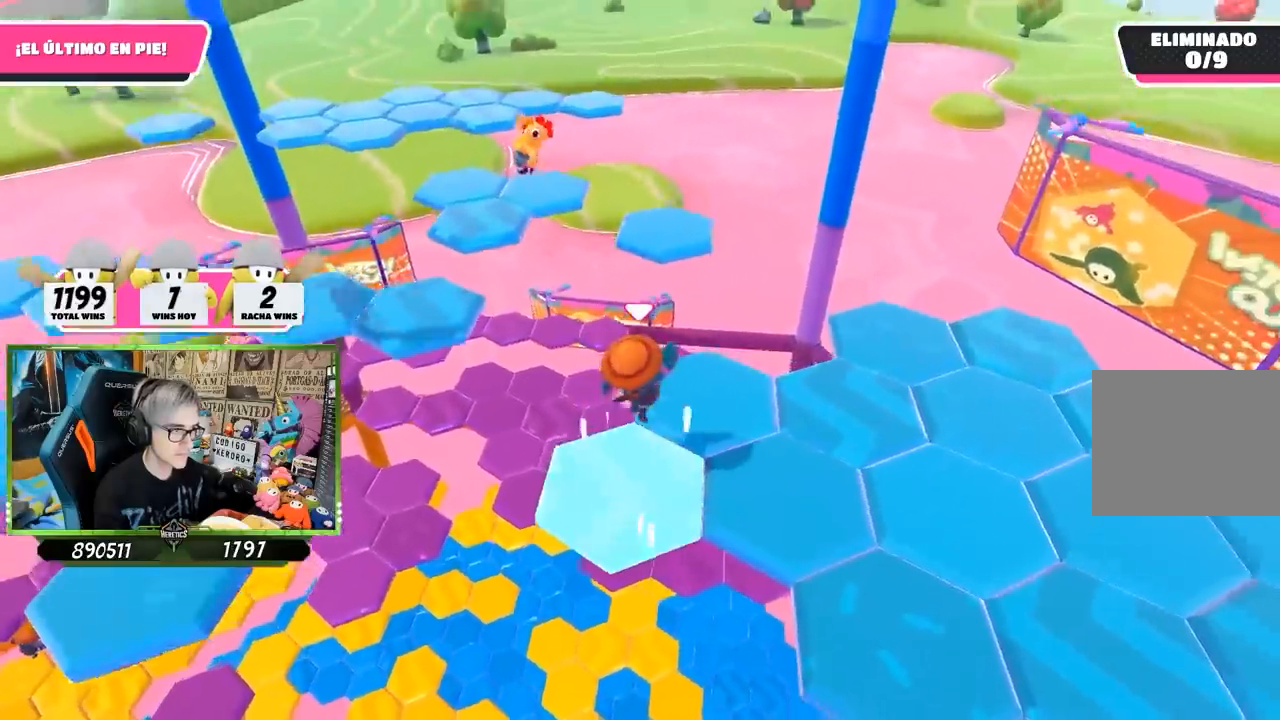
Gameplay with a controller (PlayStation layout); each line is a JSON object with the inputs held at the frame after it. "events" lists button and stick changes between this image and that frame as [ms after this image, input, new state], when the widget could be followed in between. Not read: R1.
{"buttons": [], "left_stick": "center", "right_stick": "down-right", "events": [[33, "CROSS", "up"], [117, "left_stick", "center"], [167, "left_stick", "left"], [283, "left_stick", "down-left"], [400, "left_stick", "center"], [500, "right_stick", "down-right"]]}
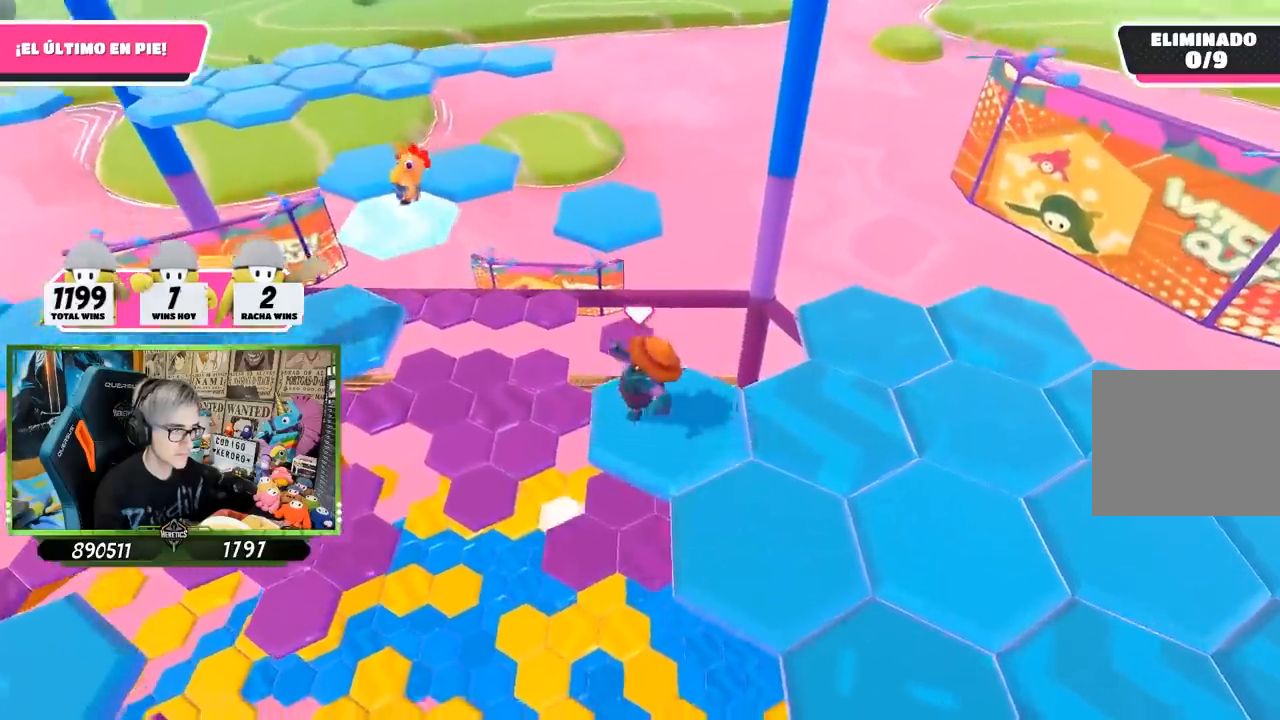
{"buttons": ["CROSS"], "left_stick": "up-right", "right_stick": "center", "events": [[67, "left_stick", "right"], [233, "left_stick", "up-right"], [300, "right_stick", "center"], [433, "CROSS", "down"]]}
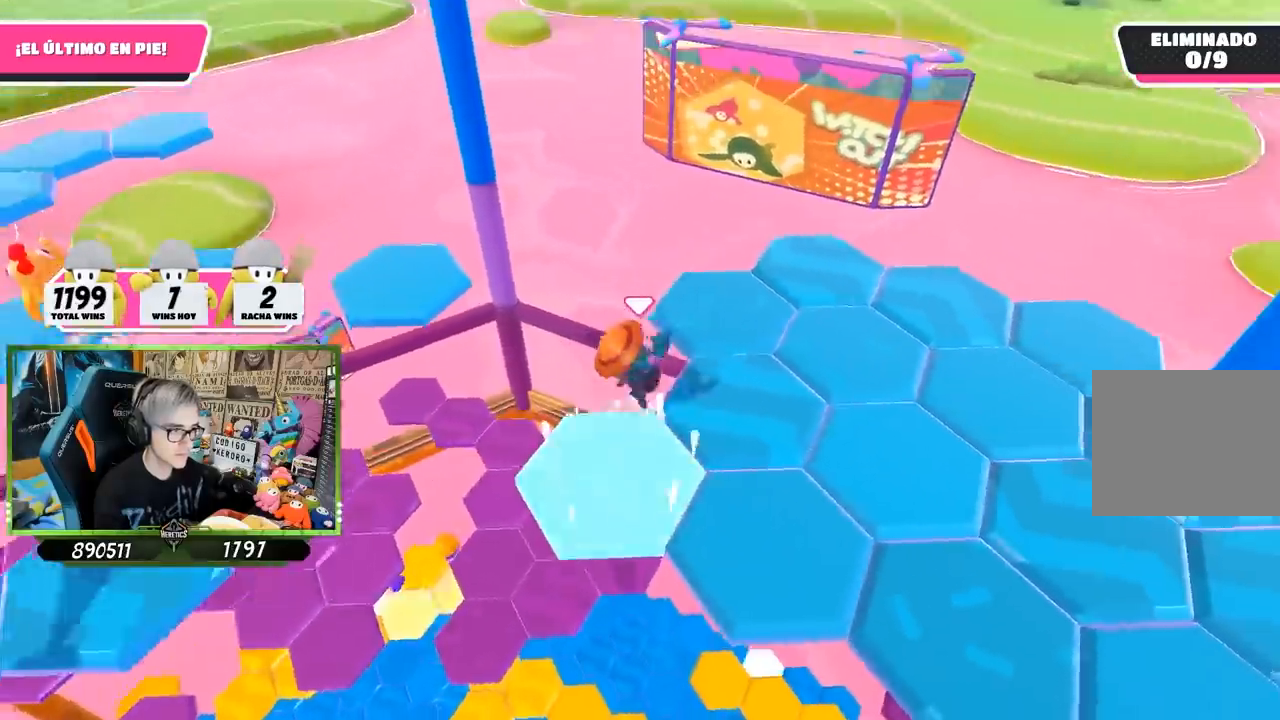
{"buttons": [], "left_stick": "down", "right_stick": "right", "events": [[33, "left_stick", "up"], [133, "CROSS", "up"], [333, "left_stick", "center"], [383, "left_stick", "down"], [433, "right_stick", "right"]]}
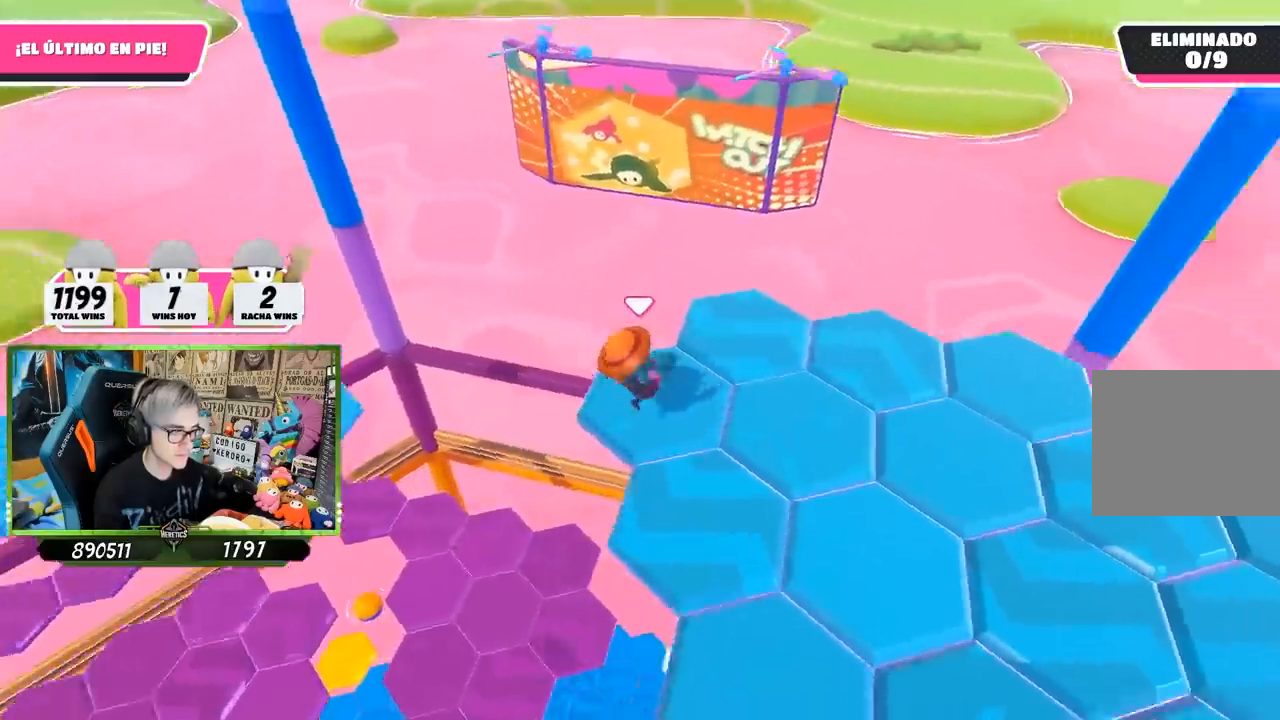
{"buttons": [], "left_stick": "up", "right_stick": "center", "events": [[83, "left_stick", "center"], [367, "left_stick", "up"], [433, "right_stick", "center"]]}
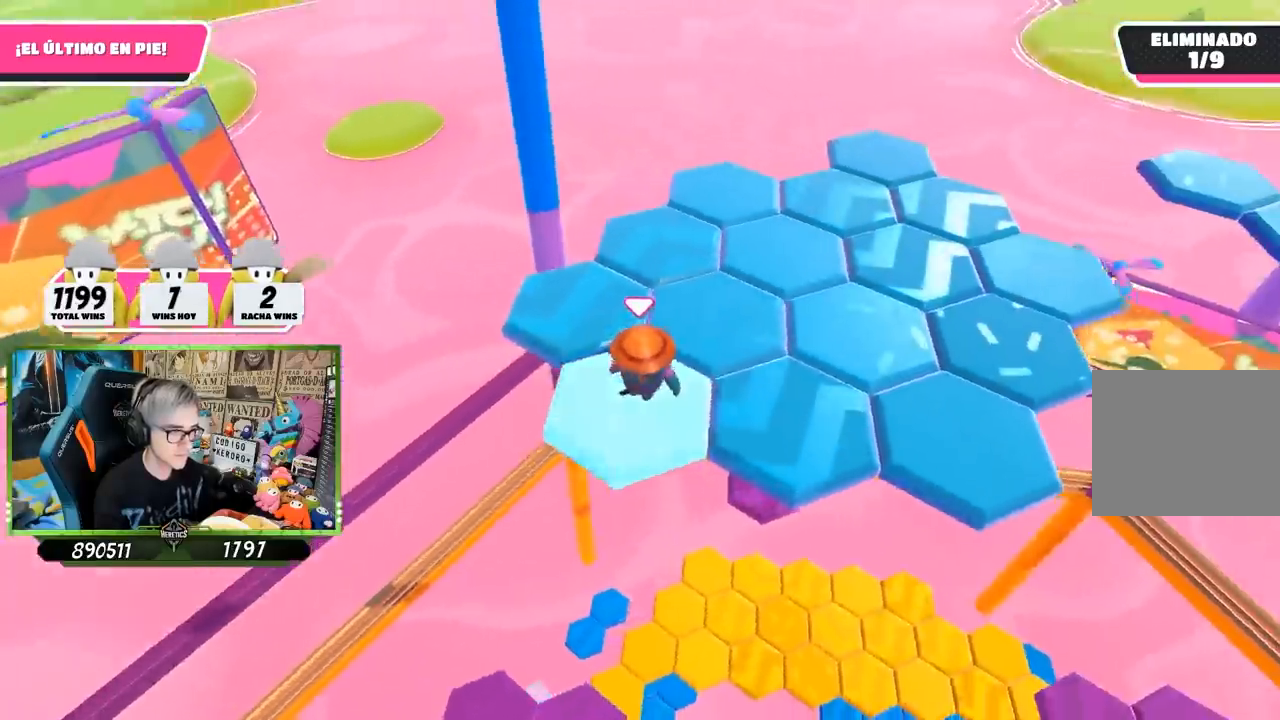
{"buttons": [], "left_stick": "down-right", "right_stick": "right", "events": [[67, "left_stick", "up-left"], [100, "CROSS", "down"], [233, "CROSS", "up"], [383, "left_stick", "center"], [383, "right_stick", "right"], [450, "left_stick", "down-right"]]}
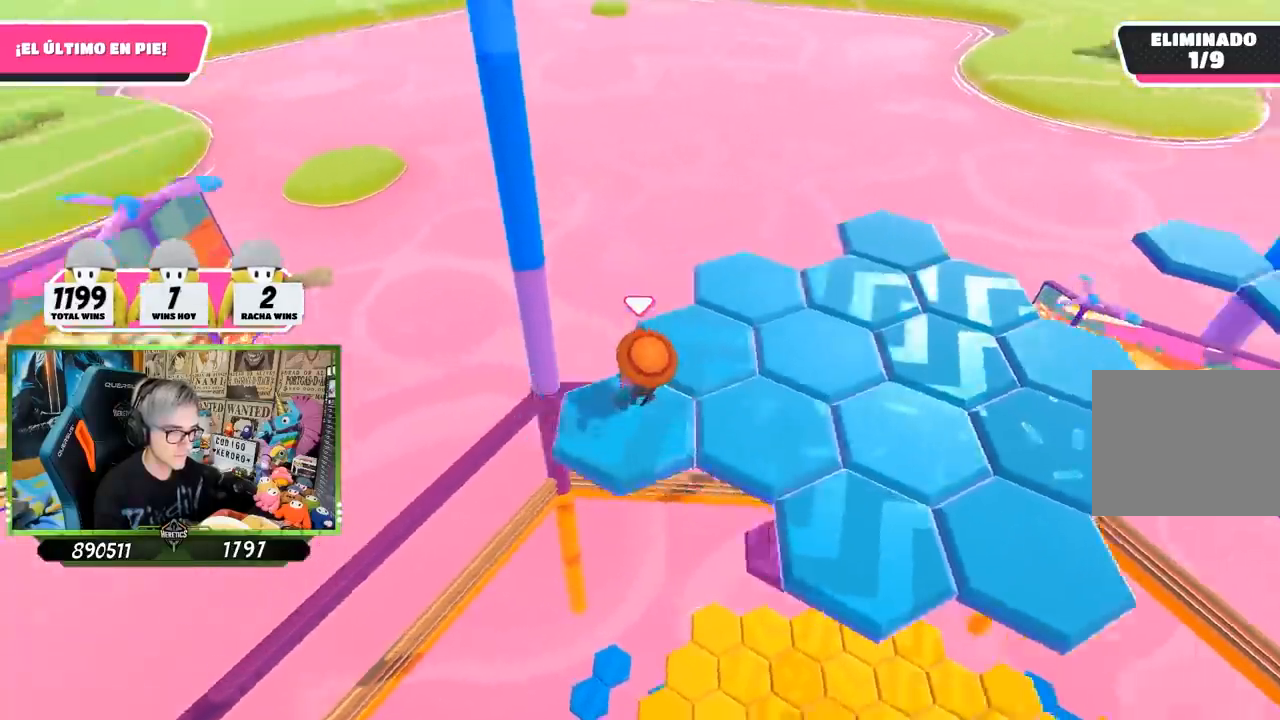
{"buttons": [], "left_stick": "center", "right_stick": "up-right", "events": [[283, "left_stick", "center"], [283, "right_stick", "up-right"]]}
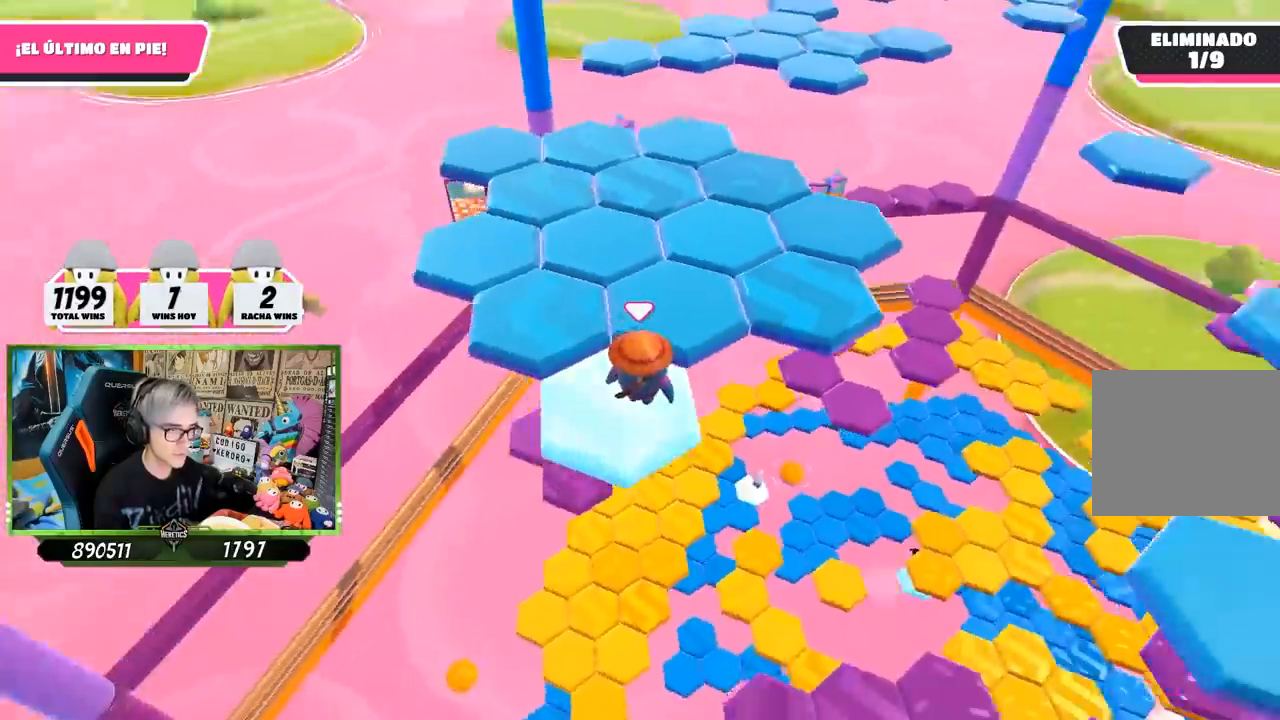
{"buttons": [], "left_stick": "up", "right_stick": "center", "events": [[33, "left_stick", "up"], [167, "CROSS", "down"], [167, "right_stick", "center"], [367, "CROSS", "up"]]}
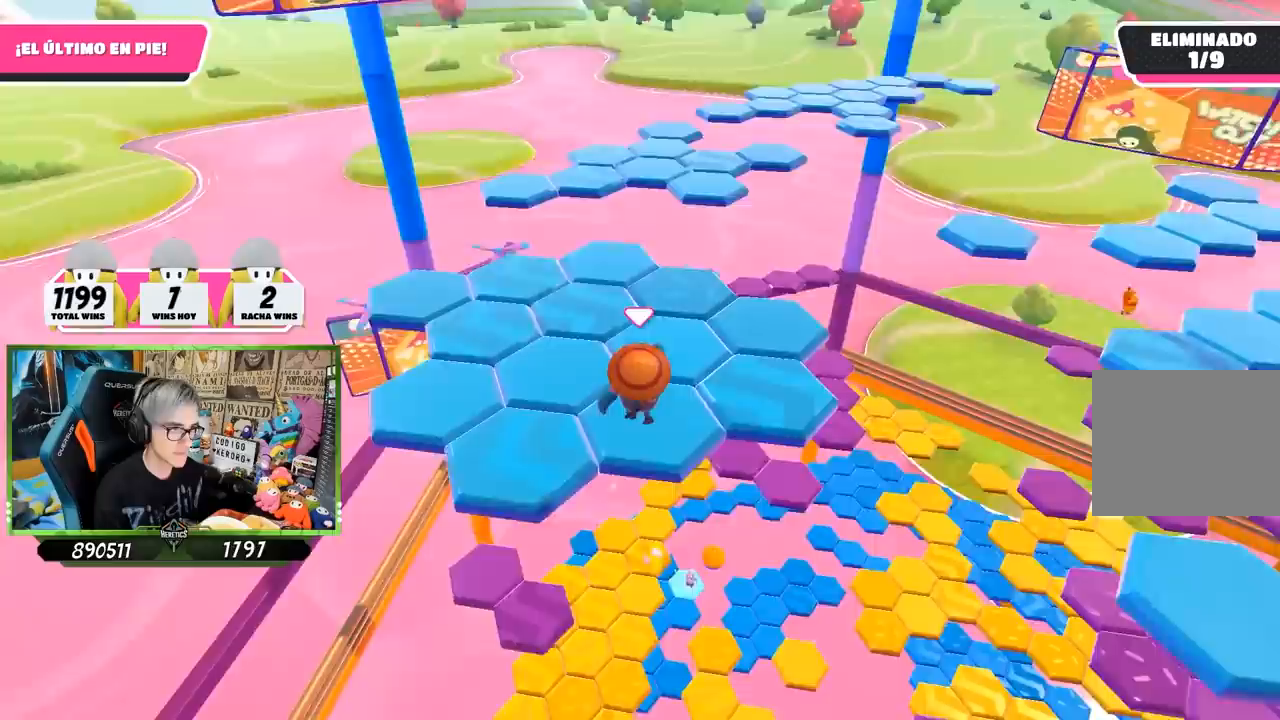
{"buttons": [], "left_stick": "center", "right_stick": "up-right", "events": [[67, "left_stick", "center"], [83, "right_stick", "right"], [133, "left_stick", "down"], [283, "left_stick", "center"], [333, "right_stick", "up-right"]]}
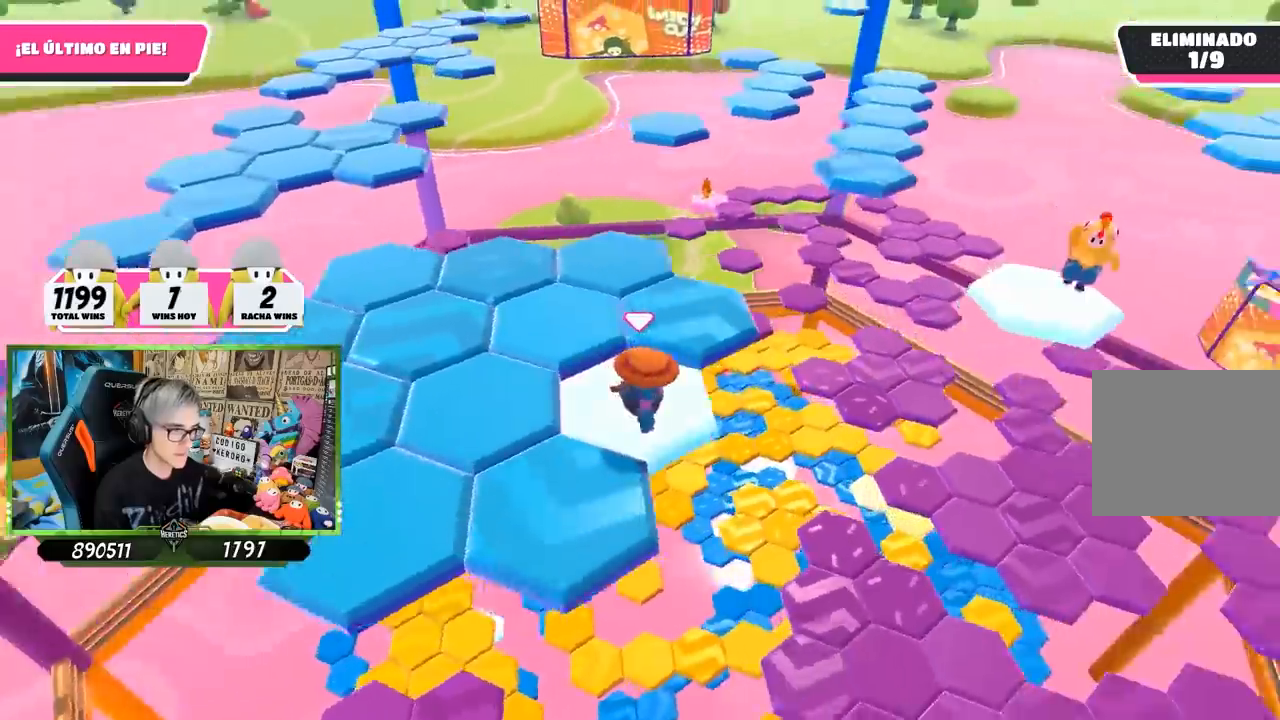
{"buttons": [], "left_stick": "up", "right_stick": "center", "events": [[50, "left_stick", "up"], [50, "right_stick", "center"], [333, "CROSS", "down"], [500, "CROSS", "up"]]}
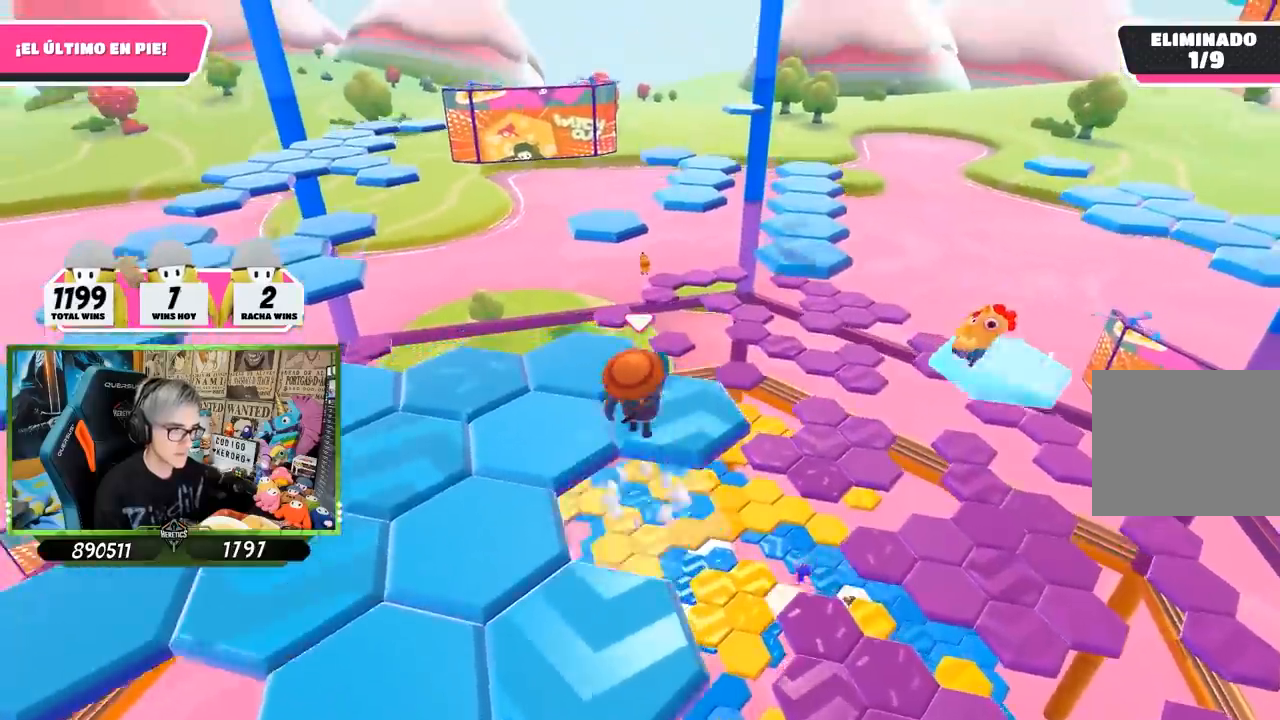
{"buttons": [], "left_stick": "up-left", "right_stick": "down-left", "events": [[100, "left_stick", "right"], [200, "left_stick", "down-left"], [217, "right_stick", "down-left"], [283, "left_stick", "up-left"]]}
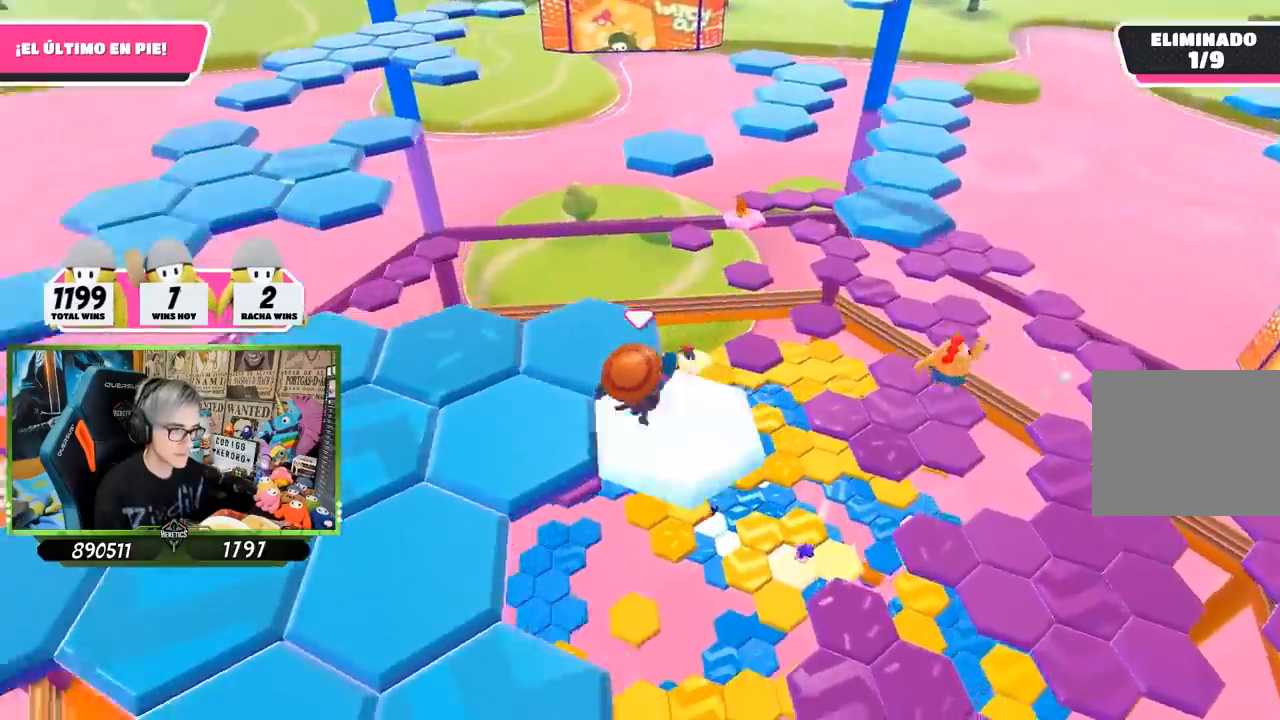
{"buttons": ["CROSS"], "left_stick": "up-left", "right_stick": "center", "events": [[83, "left_stick", "down-left"], [217, "right_stick", "center"], [300, "left_stick", "up-left"], [500, "CROSS", "down"]]}
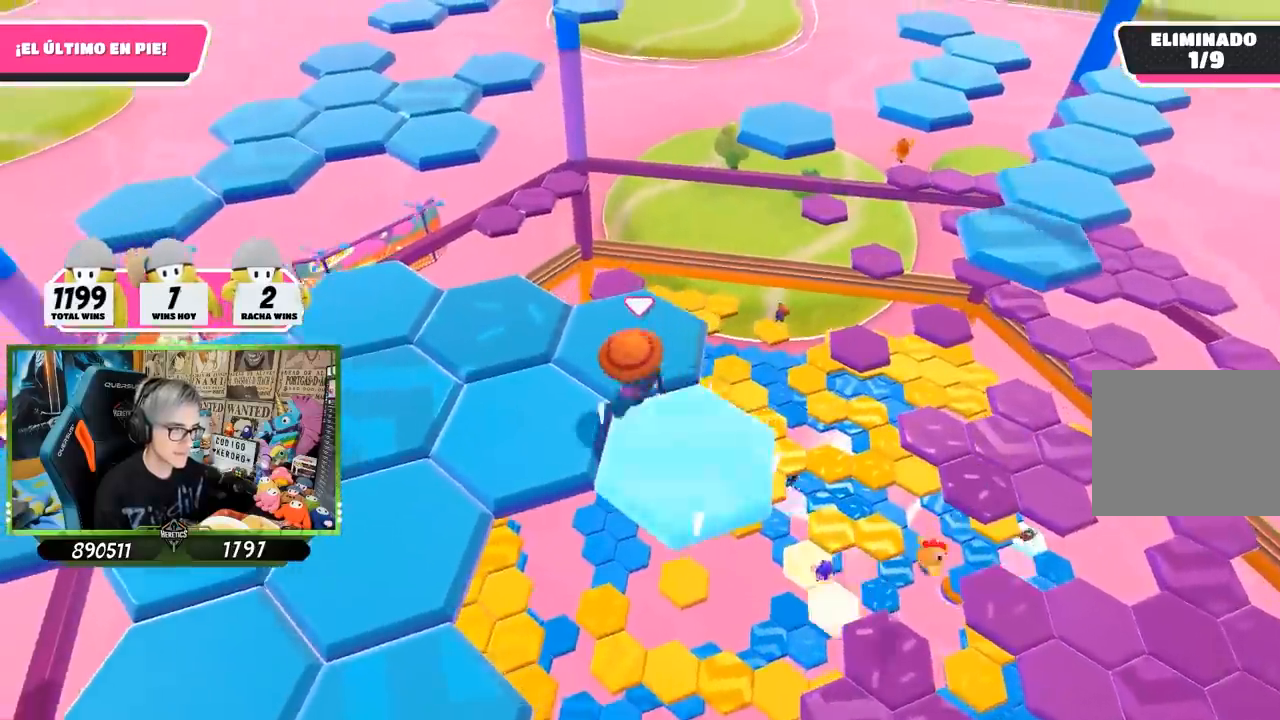
{"buttons": [], "left_stick": "left", "right_stick": "left", "events": [[117, "left_stick", "right"], [133, "CROSS", "up"], [300, "right_stick", "left"], [367, "left_stick", "left"]]}
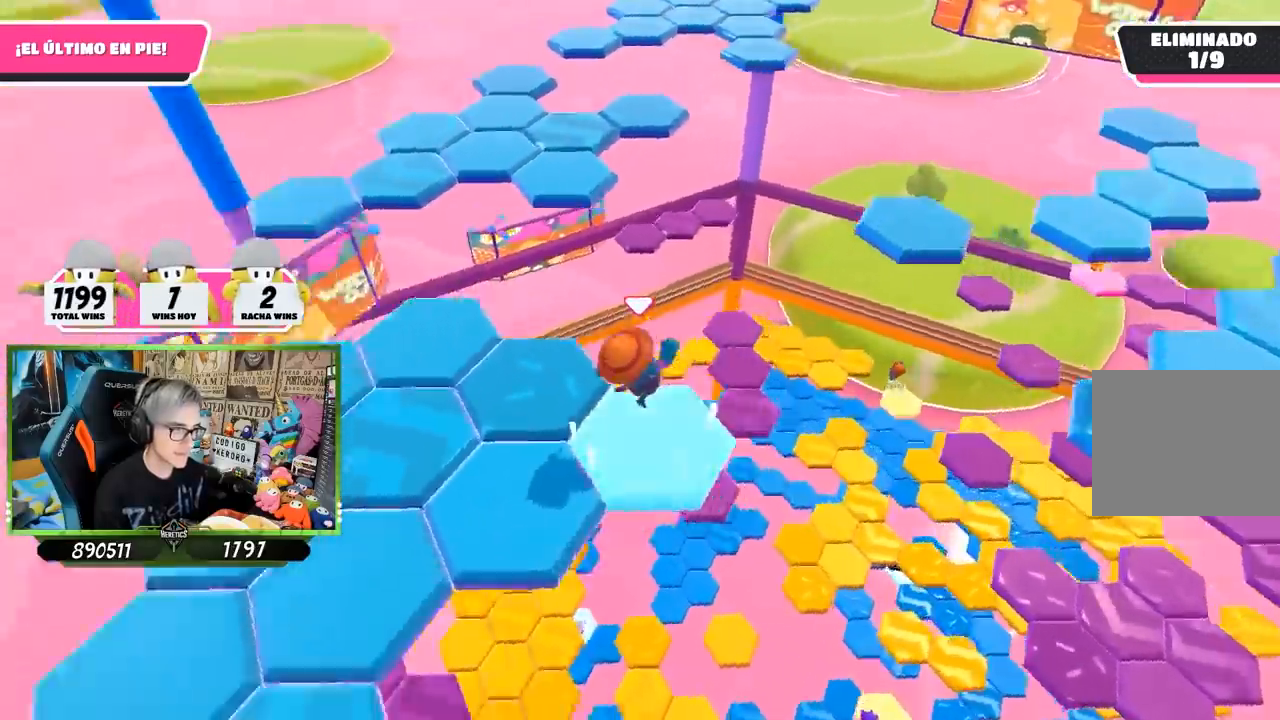
{"buttons": [], "left_stick": "up", "right_stick": "center", "events": [[117, "right_stick", "center"], [233, "CROSS", "down"], [400, "CROSS", "up"], [467, "left_stick", "up"]]}
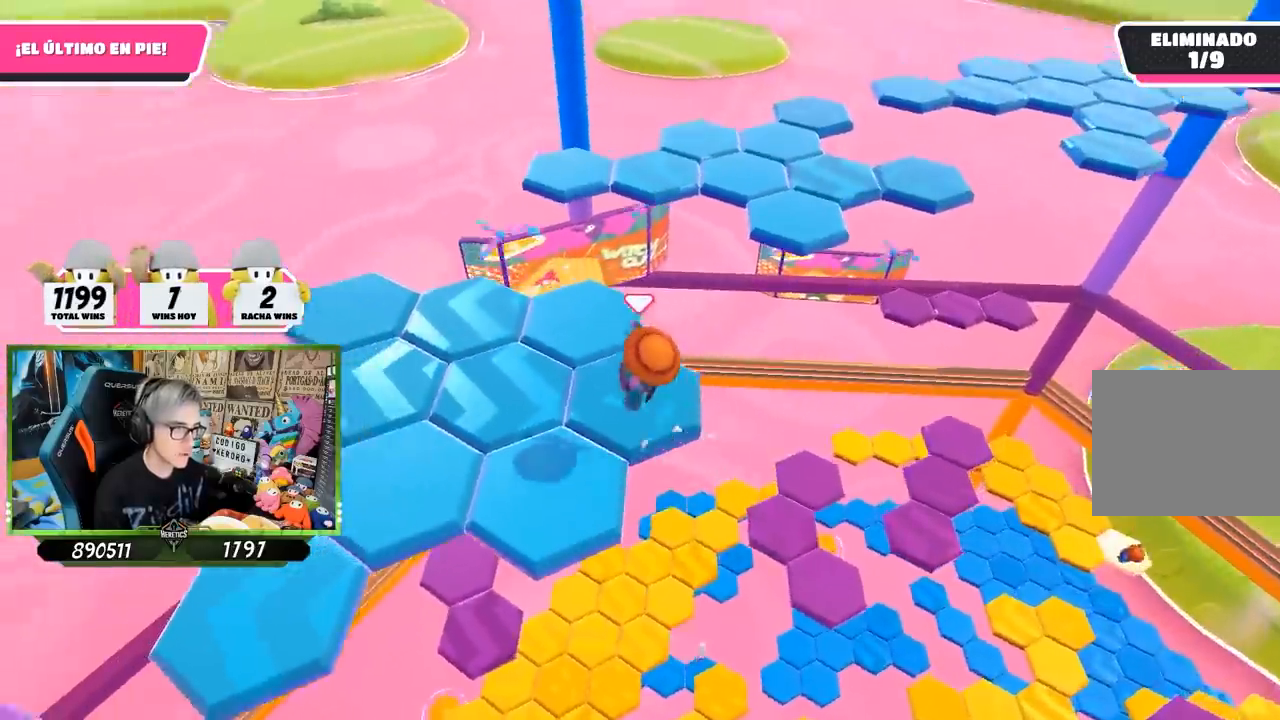
{"buttons": [], "left_stick": "center", "right_stick": "left", "events": [[67, "left_stick", "right"], [133, "left_stick", "up-right"], [267, "right_stick", "down-left"], [383, "right_stick", "left"], [400, "left_stick", "center"]]}
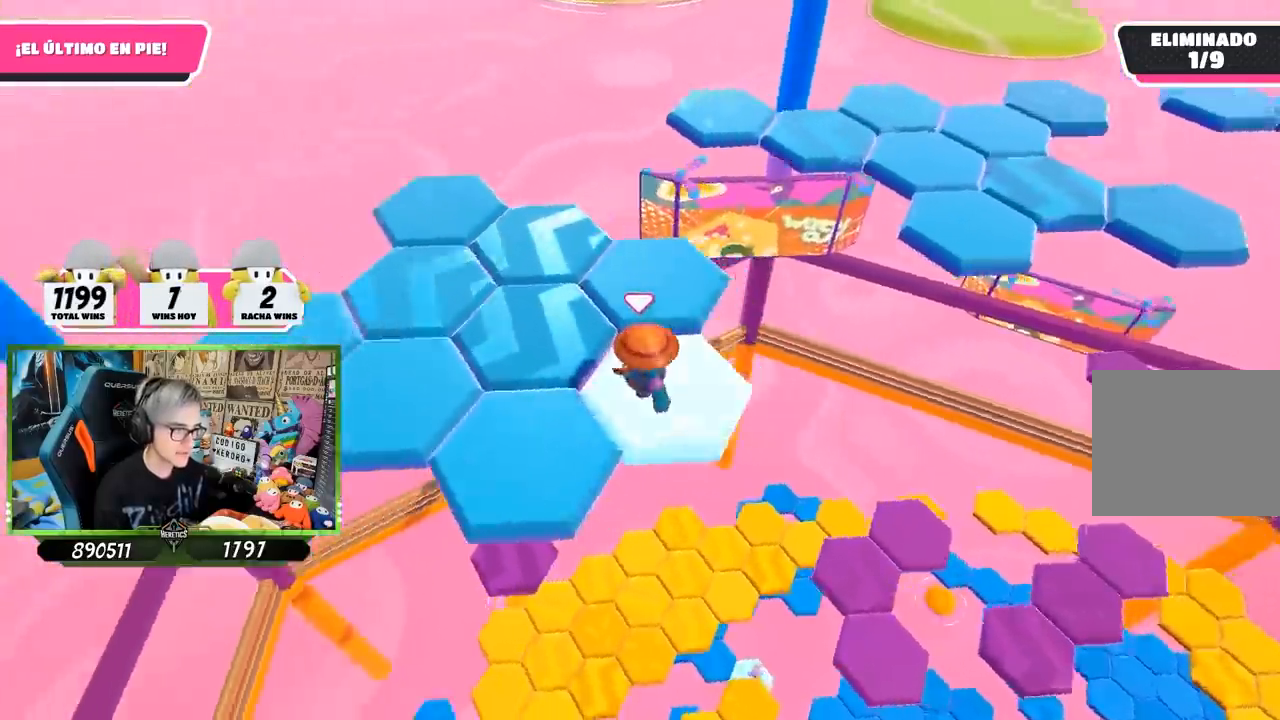
{"buttons": [], "left_stick": "left", "right_stick": "center", "events": [[17, "right_stick", "center"], [100, "left_stick", "down-left"], [217, "left_stick", "left"], [267, "CROSS", "down"], [467, "CROSS", "up"]]}
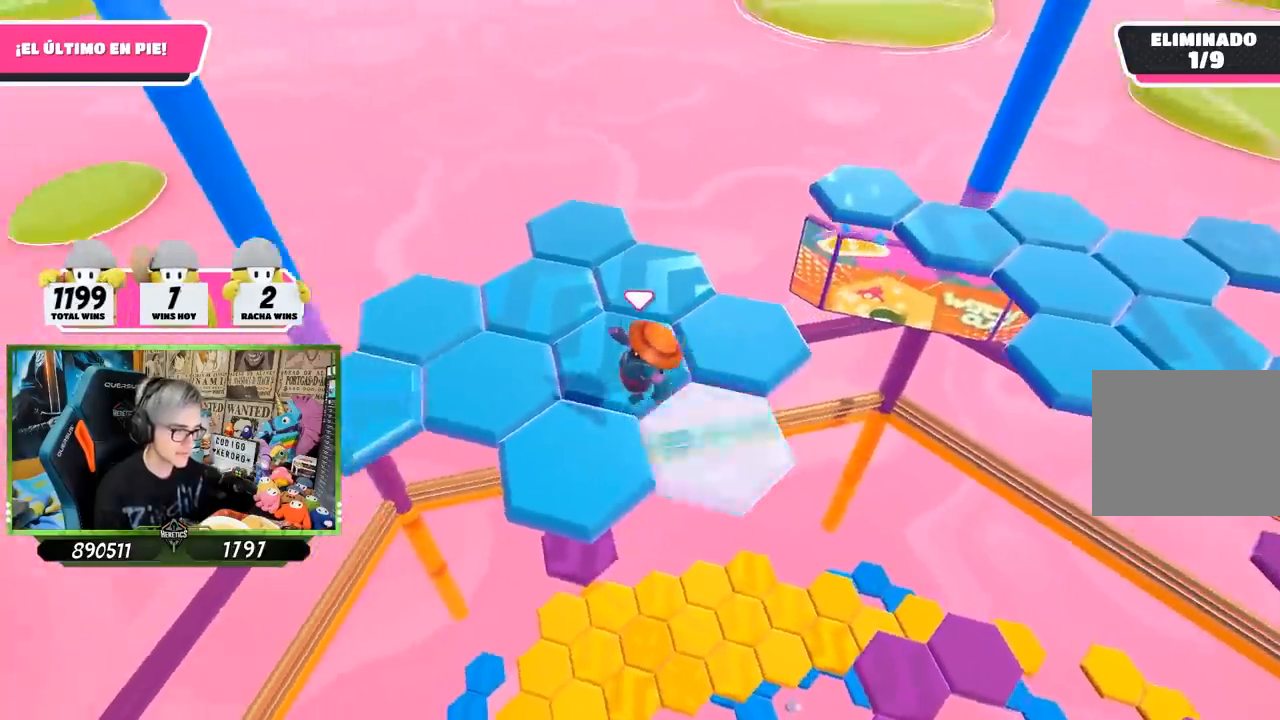
{"buttons": [], "left_stick": "up-left", "right_stick": "down-left", "events": [[33, "left_stick", "center"], [83, "left_stick", "down-right"], [150, "right_stick", "down-left"], [317, "left_stick", "center"], [500, "left_stick", "up-left"]]}
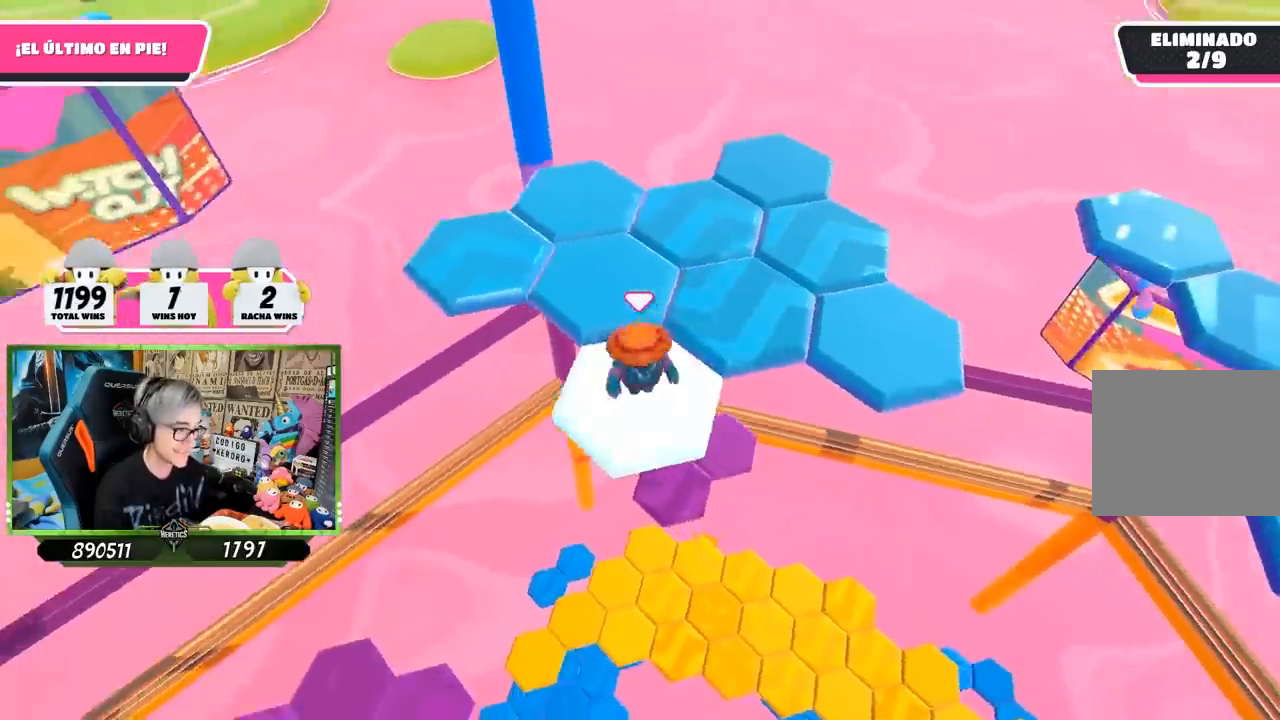
{"buttons": [], "left_stick": "up-left", "right_stick": "center", "events": [[67, "right_stick", "center"], [300, "CROSS", "down"], [500, "CROSS", "up"]]}
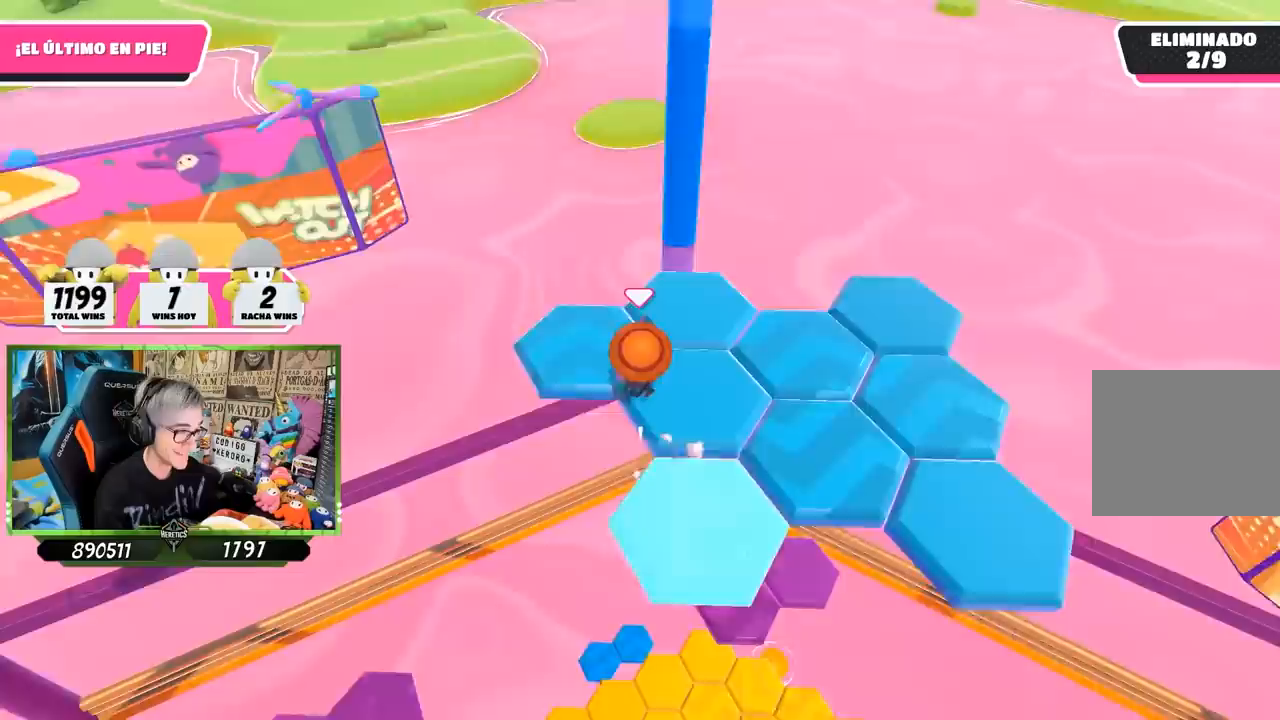
{"buttons": [], "left_stick": "down-right", "right_stick": "right", "events": [[267, "left_stick", "center"], [333, "left_stick", "down-right"], [333, "right_stick", "right"]]}
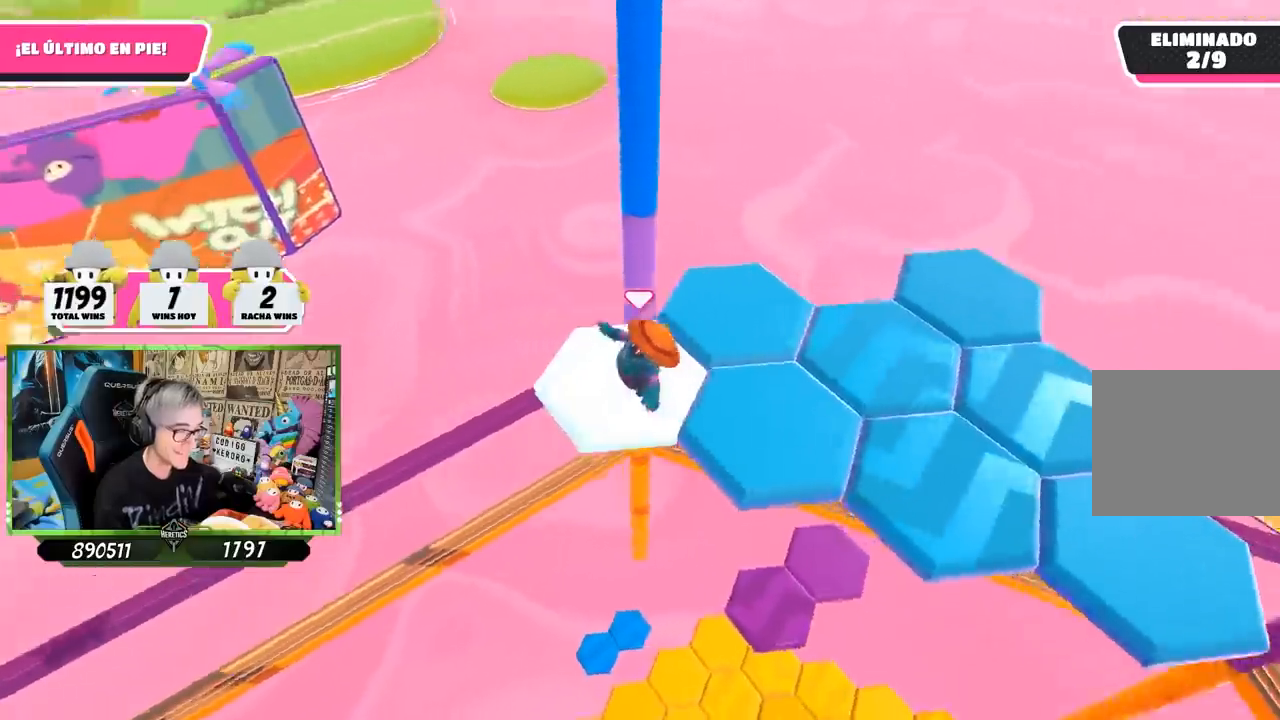
{"buttons": ["CROSS"], "left_stick": "up", "right_stick": "center", "events": [[33, "left_stick", "center"], [283, "left_stick", "up"], [283, "right_stick", "center"], [467, "CROSS", "down"]]}
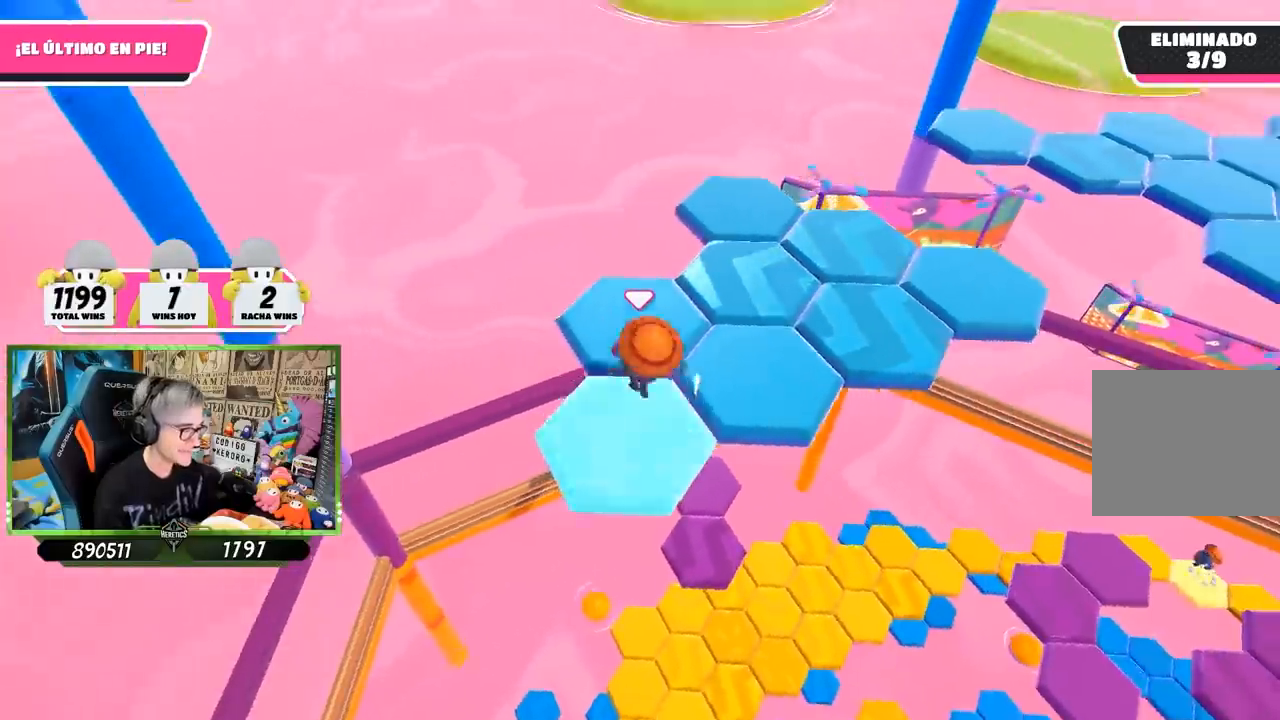
{"buttons": [], "left_stick": "down", "right_stick": "right", "events": [[167, "CROSS", "up"], [317, "left_stick", "center"], [400, "left_stick", "down"], [500, "right_stick", "right"]]}
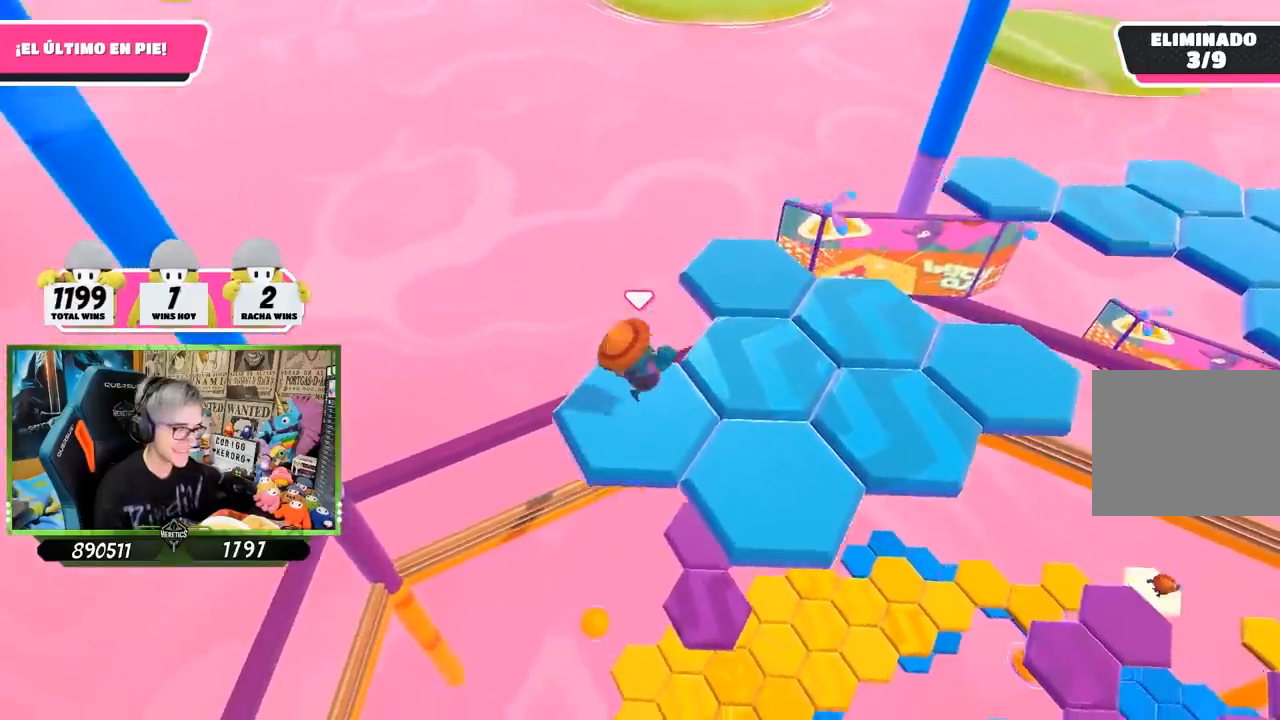
{"buttons": [], "left_stick": "up-right", "right_stick": "up-right", "events": [[33, "left_stick", "down-right"], [233, "left_stick", "center"], [383, "right_stick", "up-right"], [483, "left_stick", "up-right"]]}
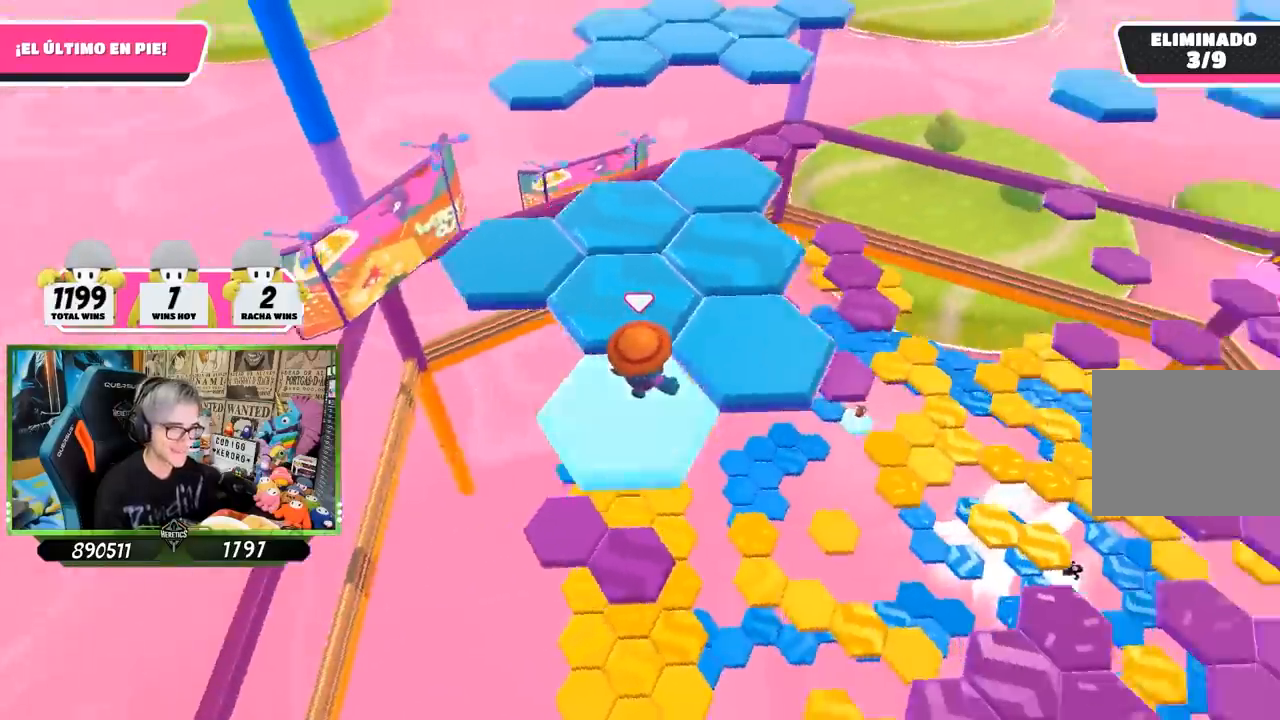
{"buttons": [], "left_stick": "up-right", "right_stick": "center", "events": [[33, "right_stick", "center"], [100, "CROSS", "down"], [333, "CROSS", "up"]]}
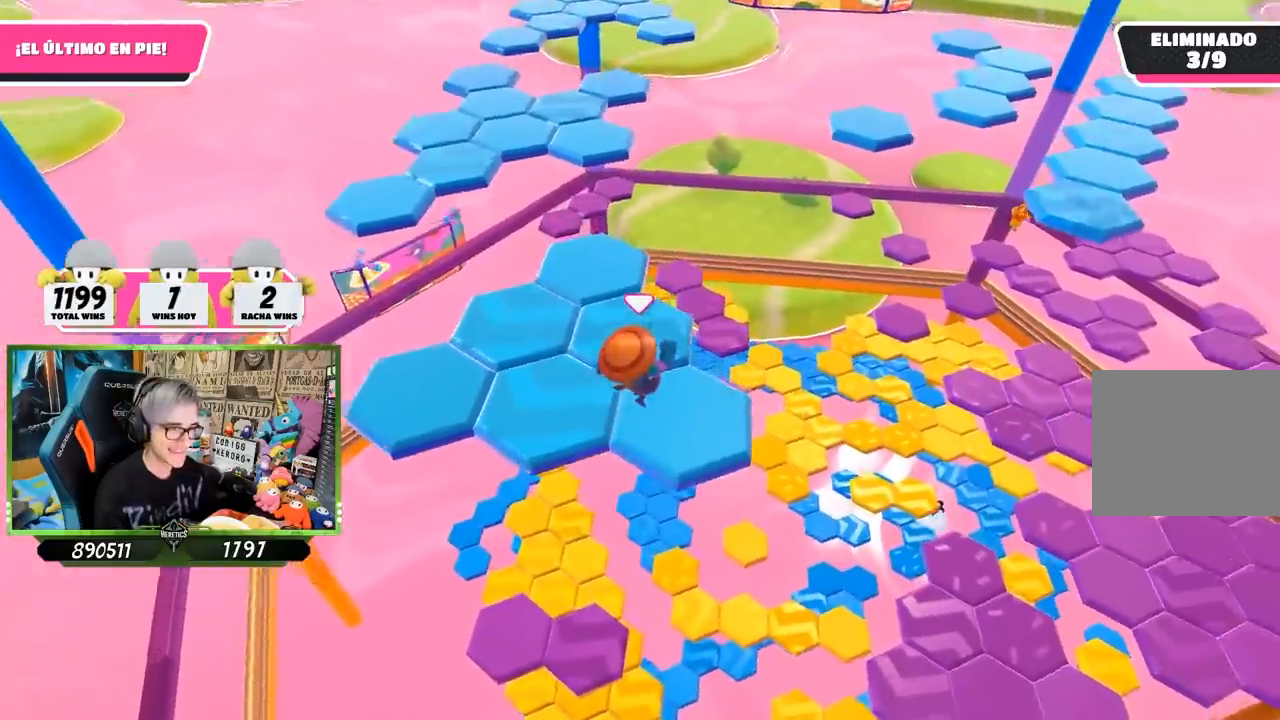
{"buttons": [], "left_stick": "center", "right_stick": "center", "events": [[67, "left_stick", "down-left"], [150, "right_stick", "right"], [300, "left_stick", "center"], [400, "right_stick", "center"]]}
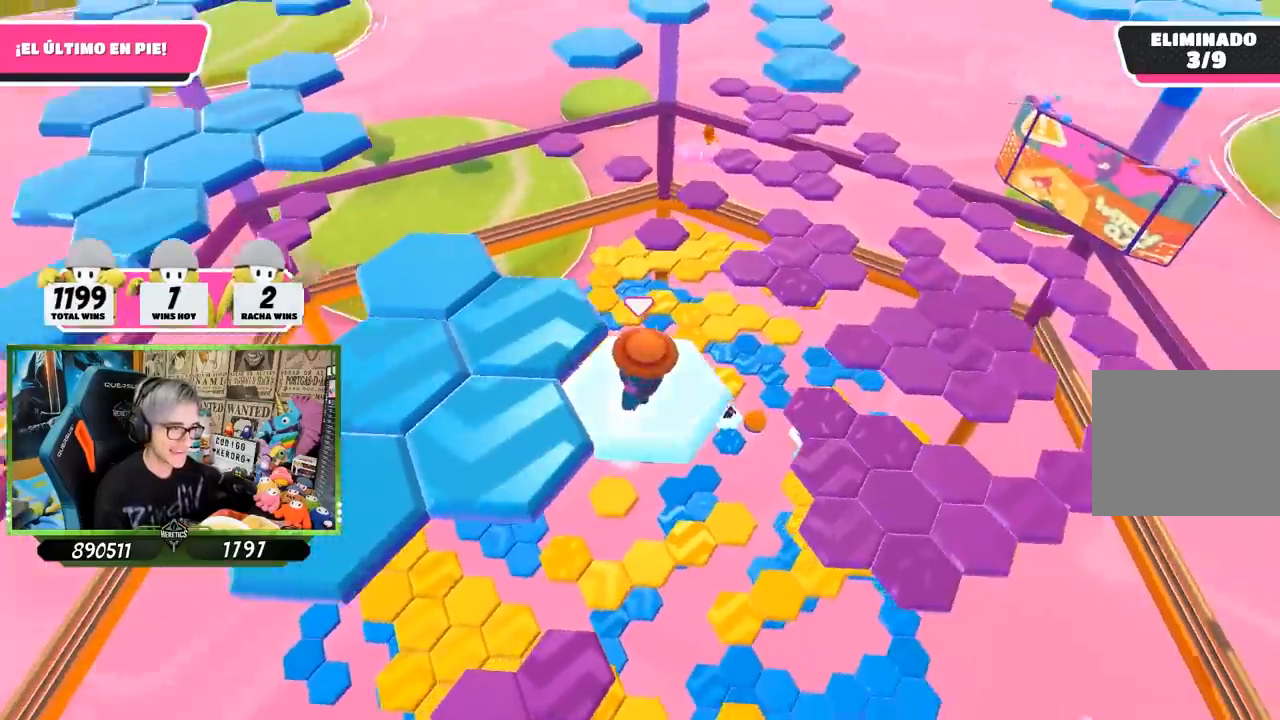
{"buttons": [], "left_stick": "left", "right_stick": "center", "events": [[67, "left_stick", "down-left"], [200, "CROSS", "down"], [300, "left_stick", "left"], [433, "CROSS", "up"]]}
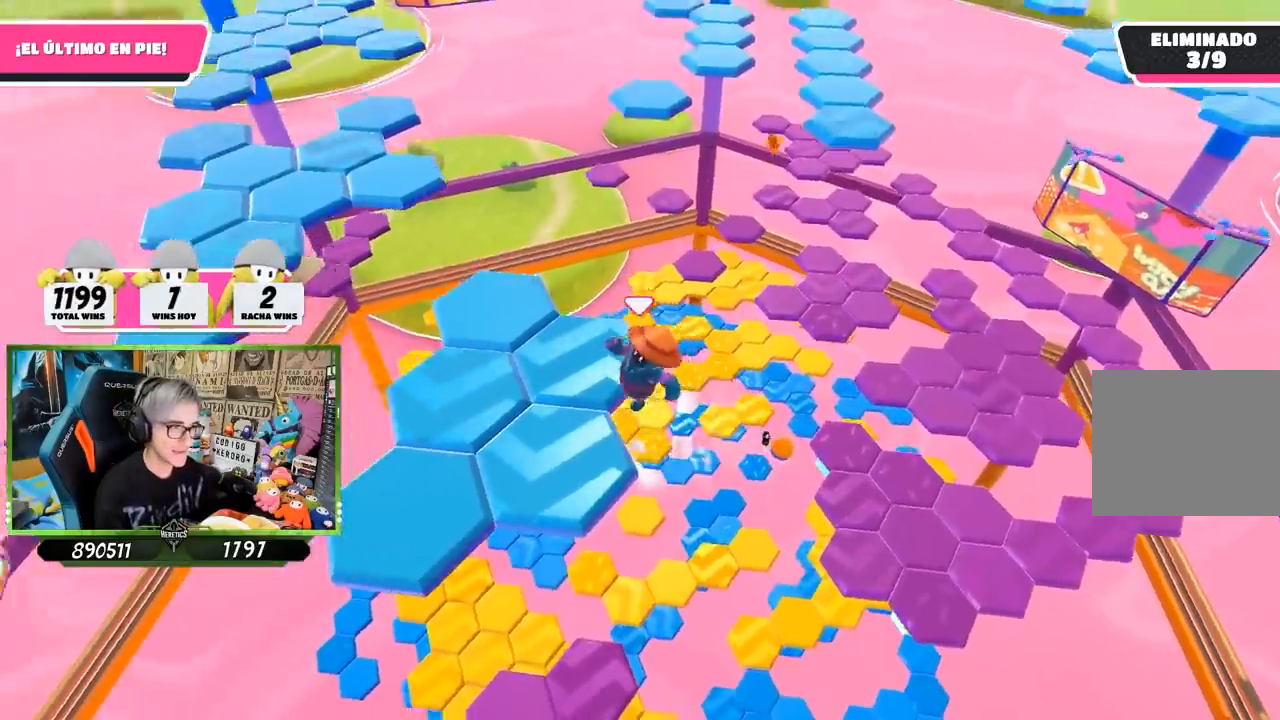
{"buttons": [], "left_stick": "center", "right_stick": "center", "events": [[200, "left_stick", "center"], [267, "left_stick", "down-right"], [300, "right_stick", "down-right"], [383, "left_stick", "center"], [467, "right_stick", "center"]]}
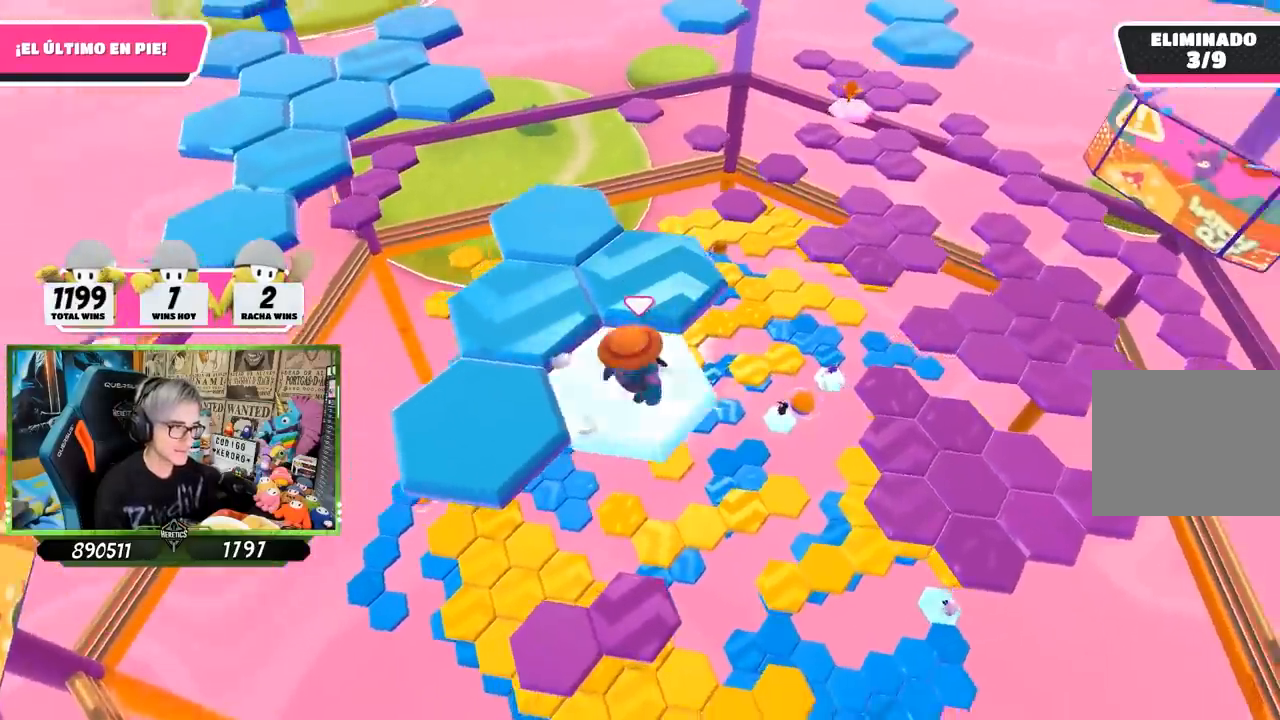
{"buttons": ["CROSS"], "left_stick": "left", "right_stick": "center", "events": [[133, "left_stick", "left"], [367, "CROSS", "down"]]}
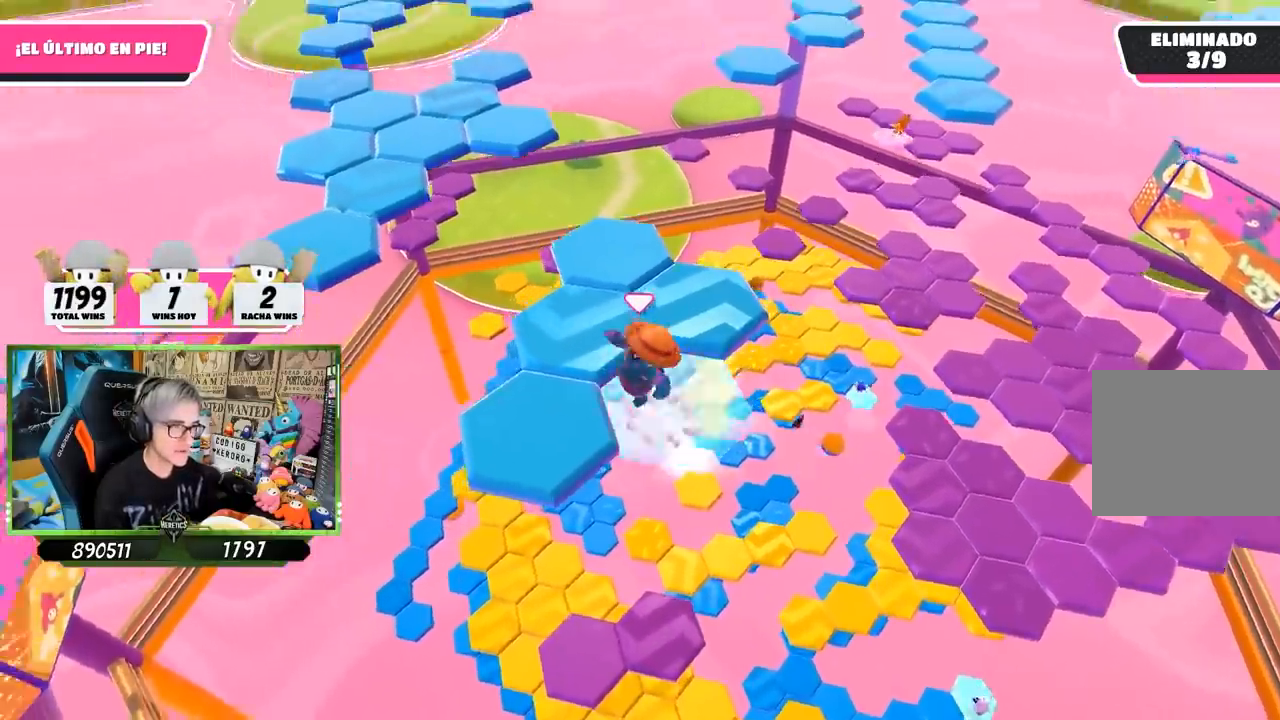
{"buttons": [], "left_stick": "up-right", "right_stick": "up-right", "events": [[67, "CROSS", "up"], [250, "left_stick", "up-right"], [367, "right_stick", "right"], [467, "right_stick", "up-right"]]}
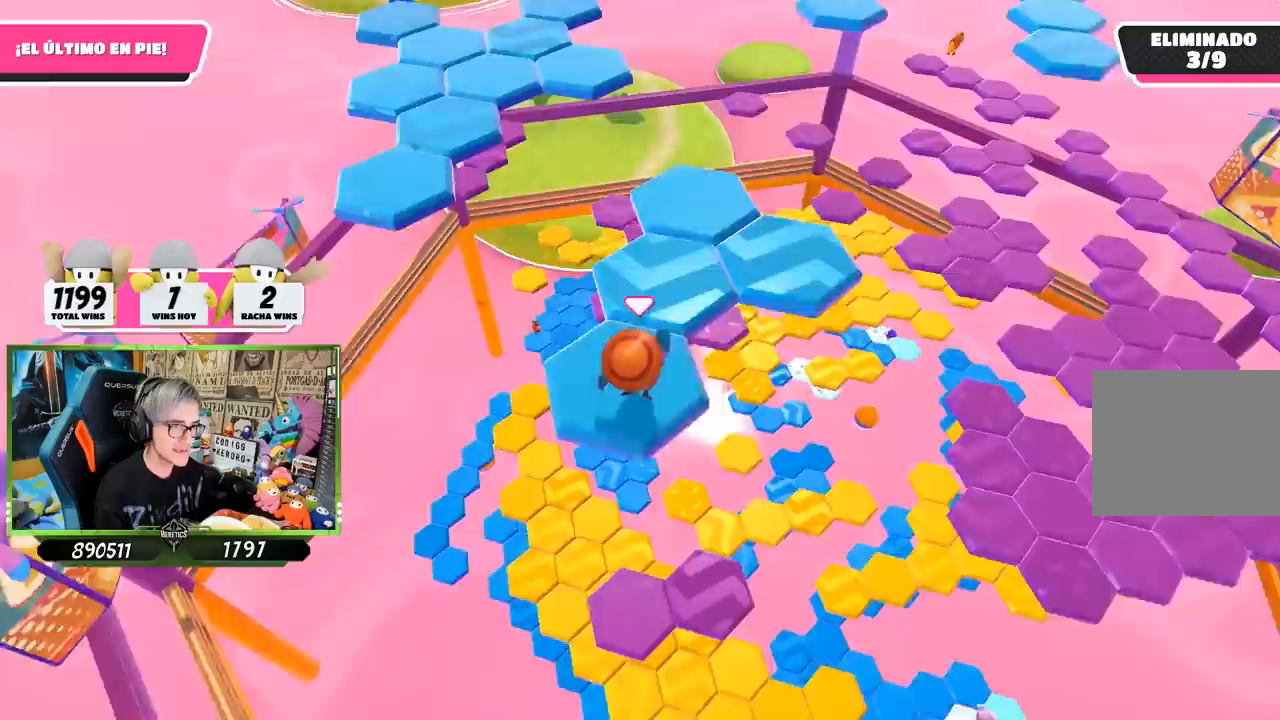
{"buttons": ["CROSS"], "left_stick": "up", "right_stick": "center", "events": [[33, "left_stick", "center"], [100, "right_stick", "center"], [250, "left_stick", "up"], [500, "CROSS", "down"]]}
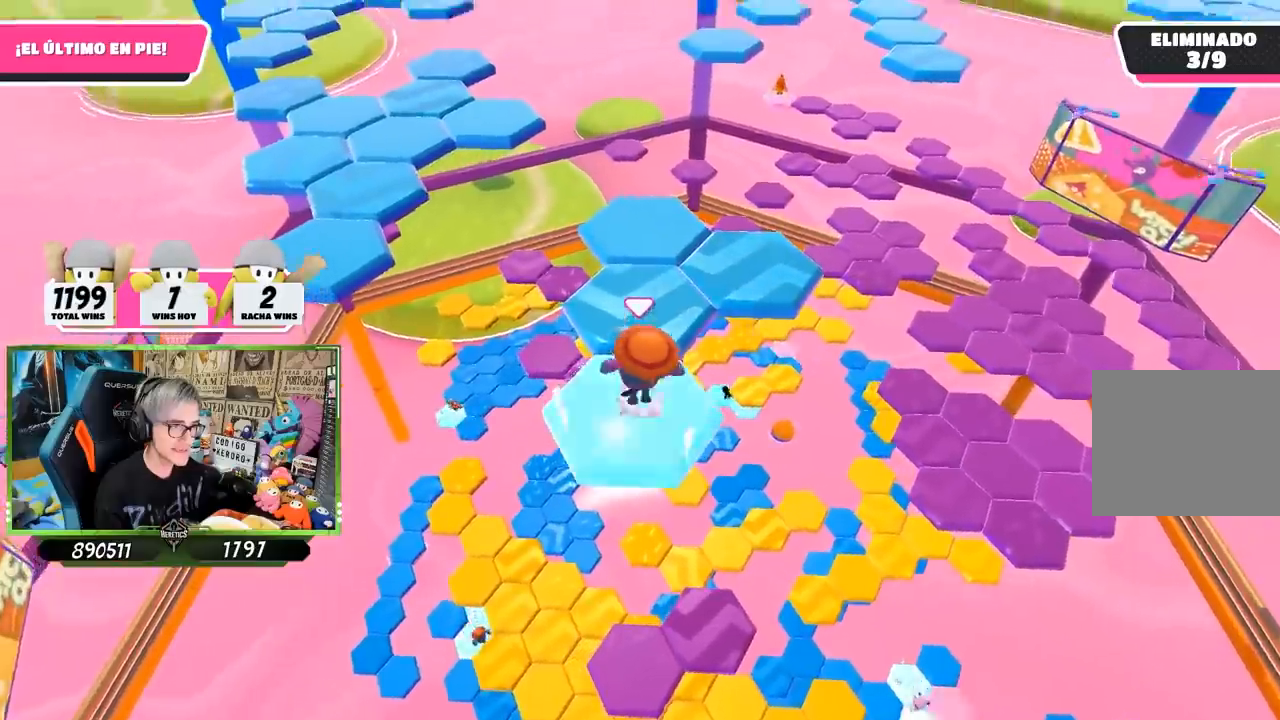
{"buttons": [], "left_stick": "down-right", "right_stick": "up-right", "events": [[167, "CROSS", "up"], [300, "left_stick", "center"], [350, "left_stick", "down-right"], [500, "right_stick", "up-right"]]}
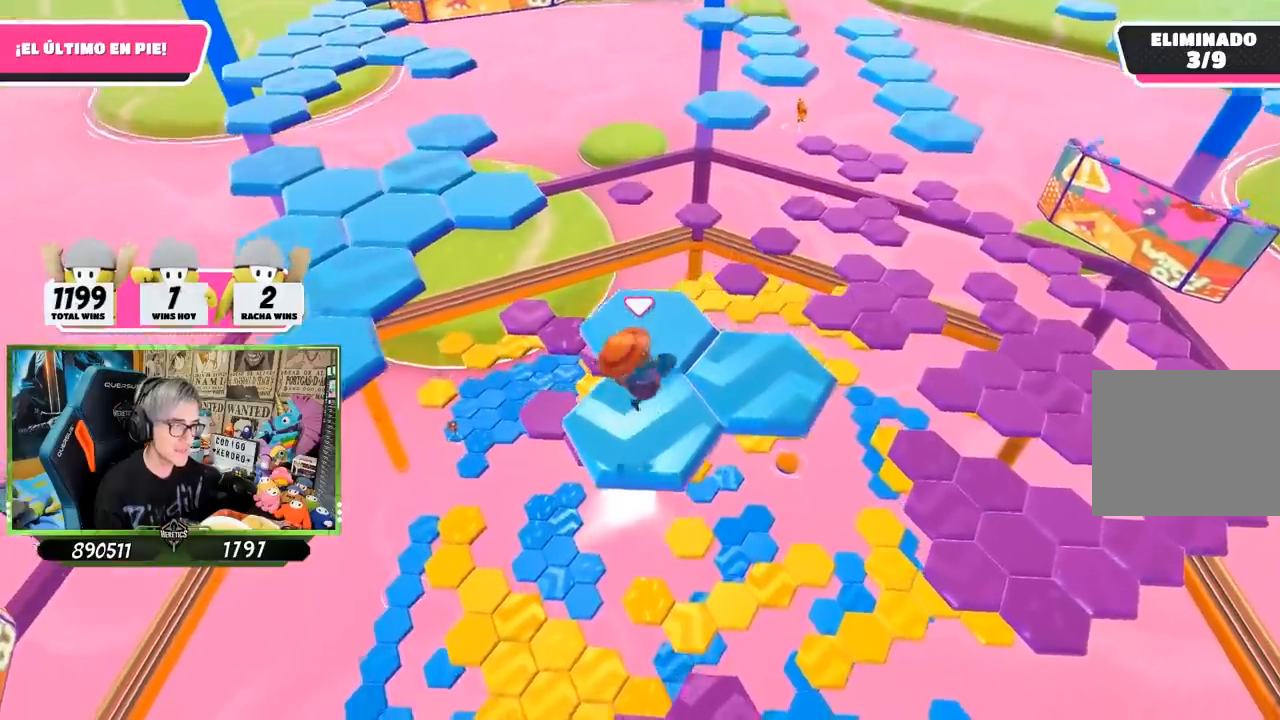
{"buttons": [], "left_stick": "up-right", "right_stick": "center", "events": [[133, "left_stick", "center"], [200, "right_stick", "center"], [267, "L1", "down"], [350, "L1", "up"], [383, "left_stick", "up-right"]]}